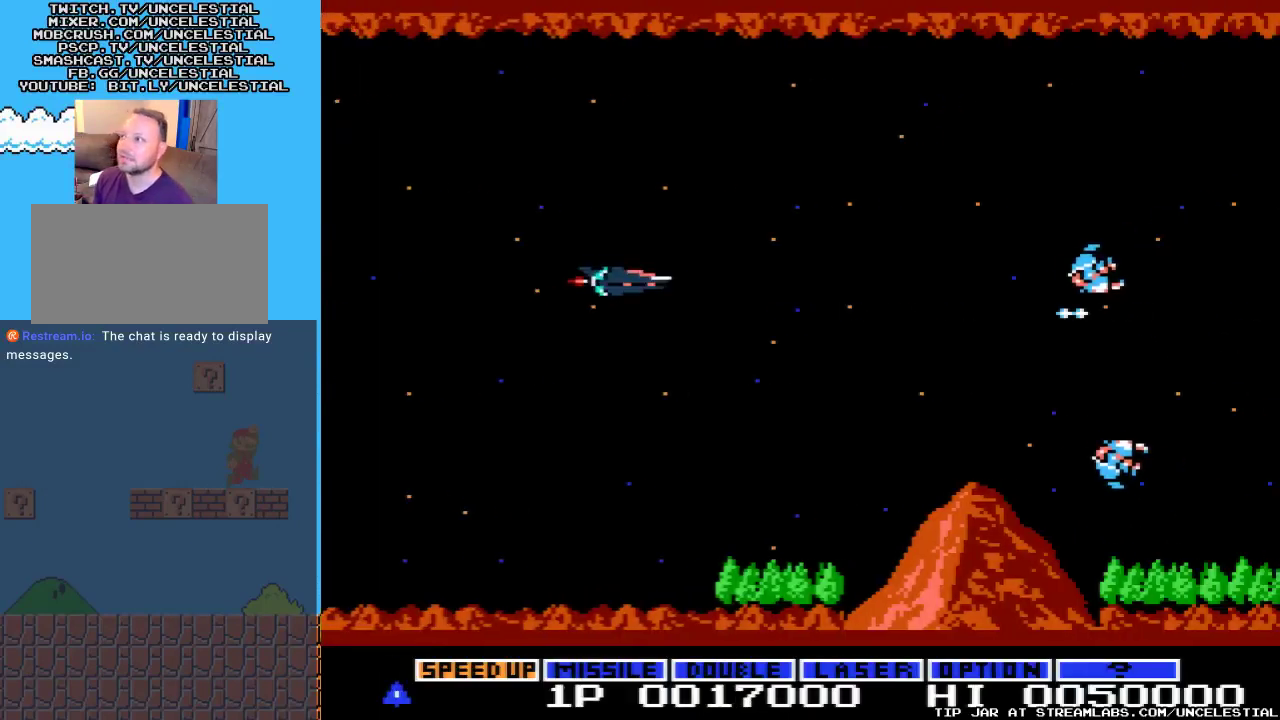
Gameplay with a controller (Nintendo layout); each line is a JSON object with the inputs held at the frame after it. "events" lists button and stick changes between this image and that frame as [ms after this image, input, new state], when the widget could be followed in between. Not read: L3 R3.
{"buttons": ["DPAD_DOWN"], "events": [[233, "DPAD_UP", "up"], [300, "DPAD_DOWN", "down"]]}
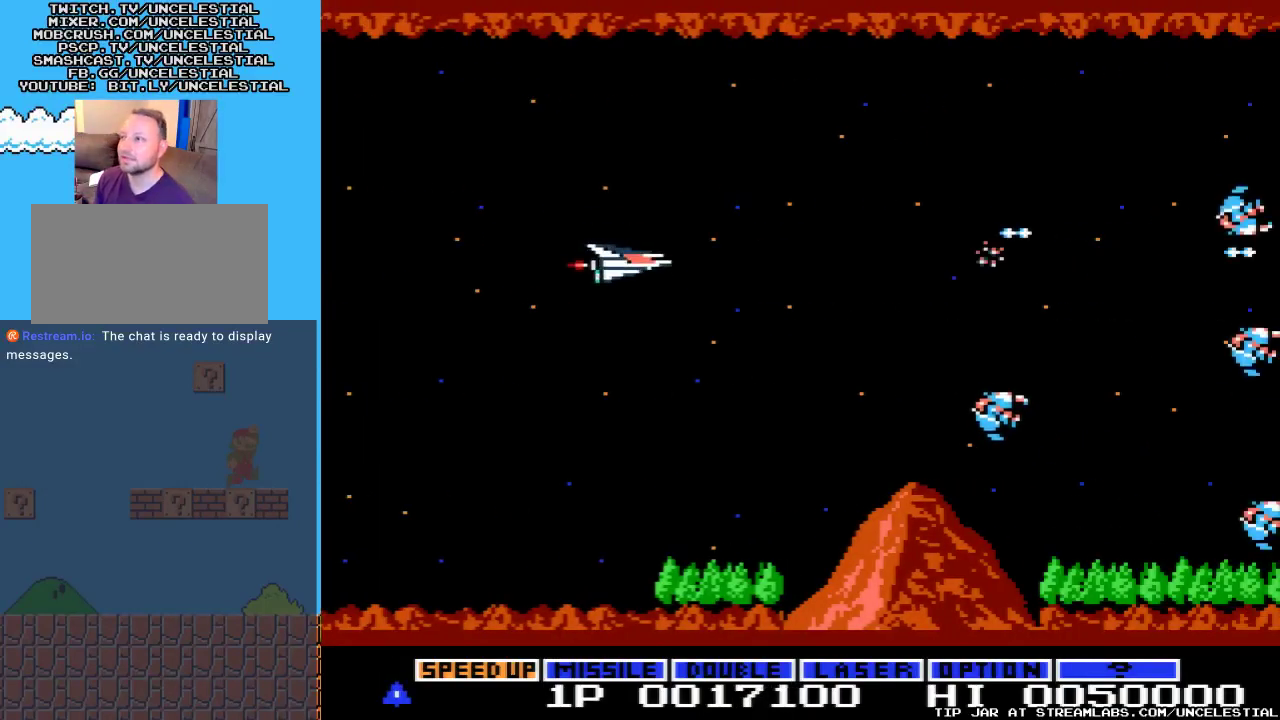
{"buttons": ["DPAD_DOWN"], "events": []}
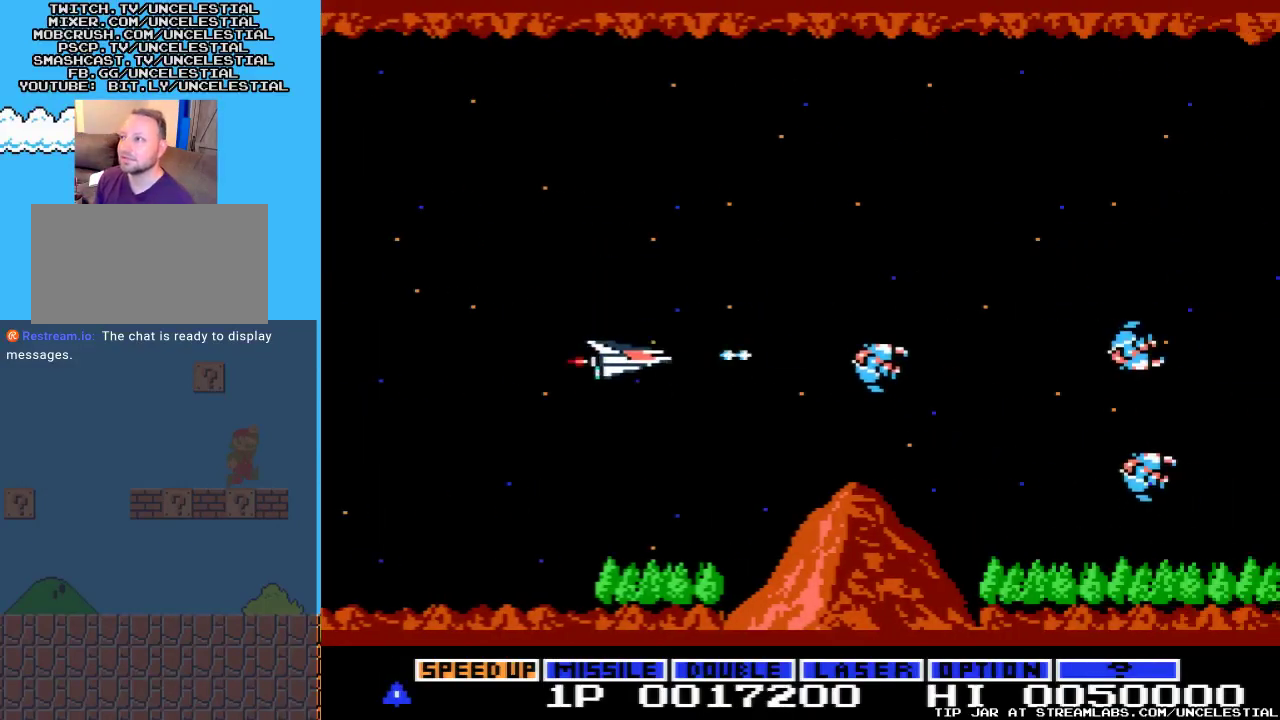
{"buttons": ["DPAD_DOWN"], "events": []}
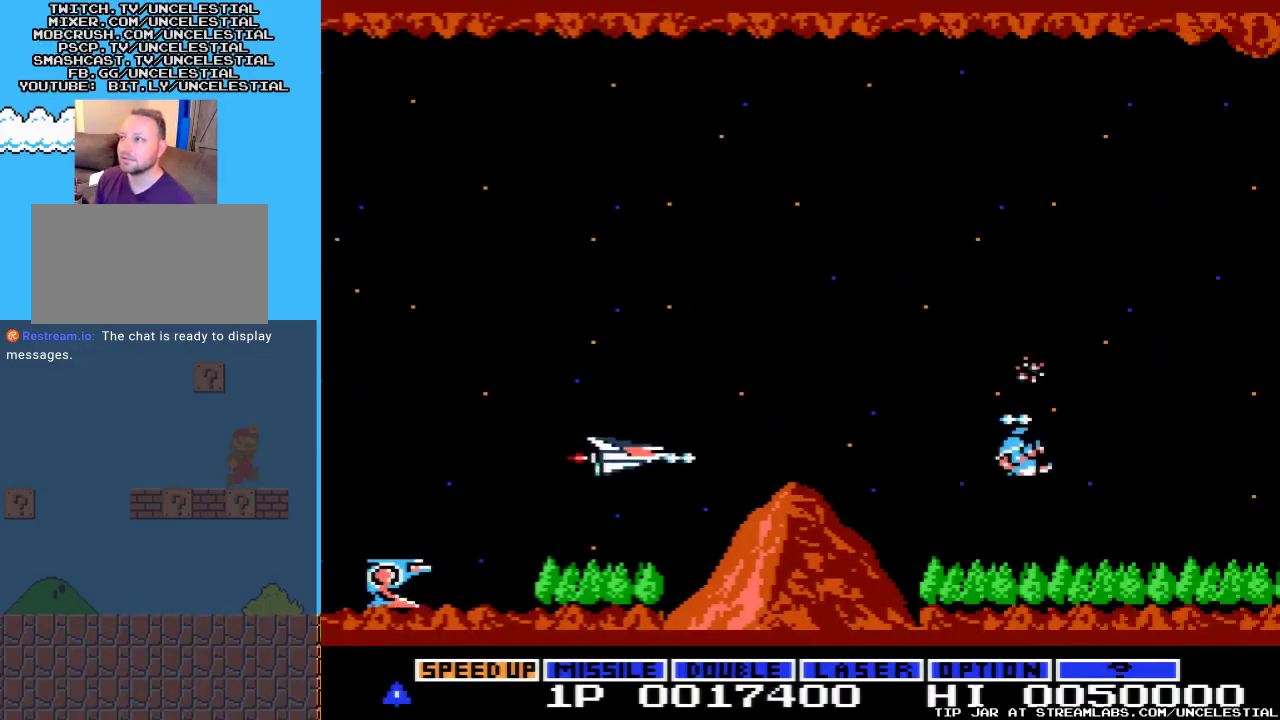
{"buttons": ["DPAD_UP"], "events": [[33, "DPAD_DOWN", "up"], [167, "DPAD_UP", "down"]]}
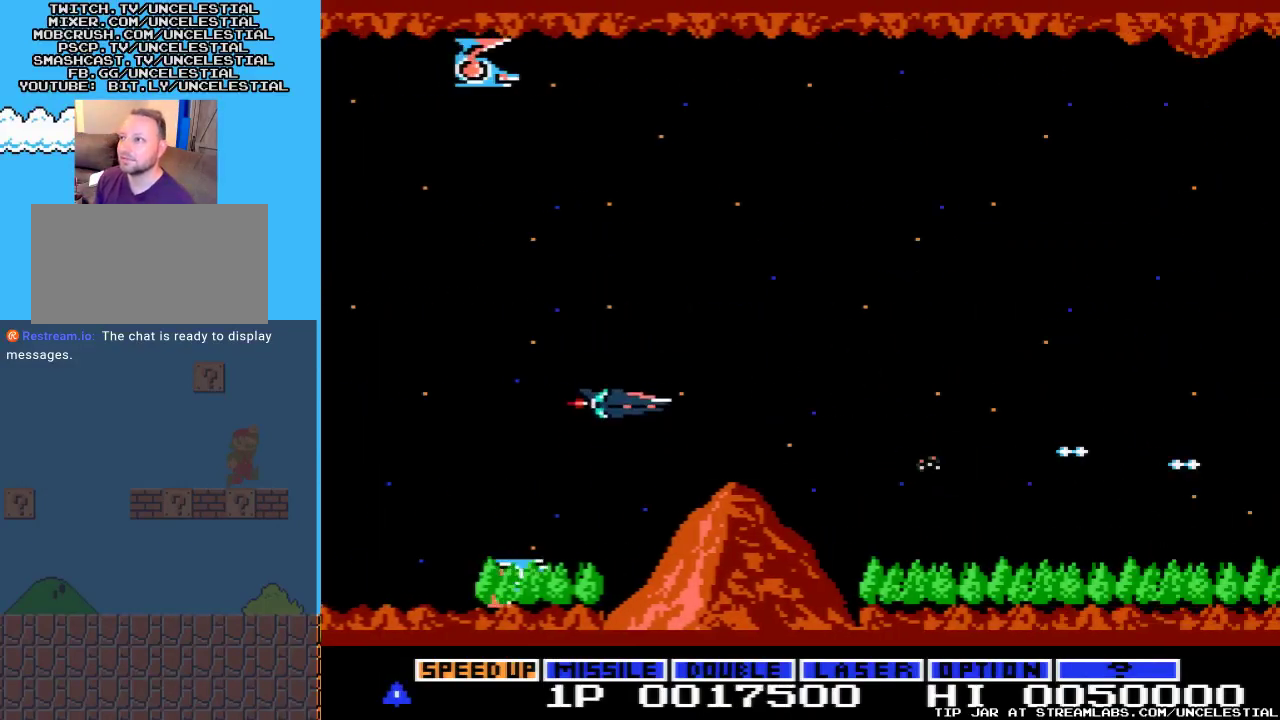
{"buttons": ["DPAD_UP", "DPAD_LEFT"], "events": [[167, "DPAD_LEFT", "down"]]}
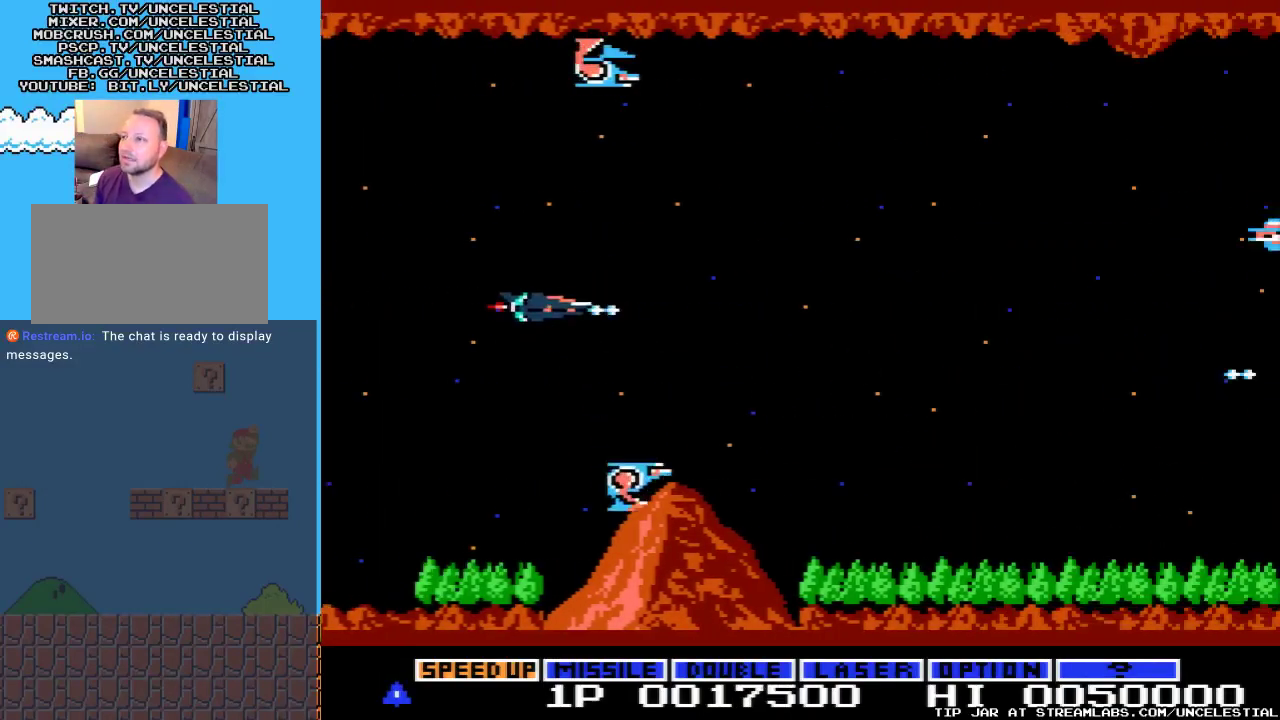
{"buttons": ["DPAD_UP"], "events": [[333, "DPAD_LEFT", "up"]]}
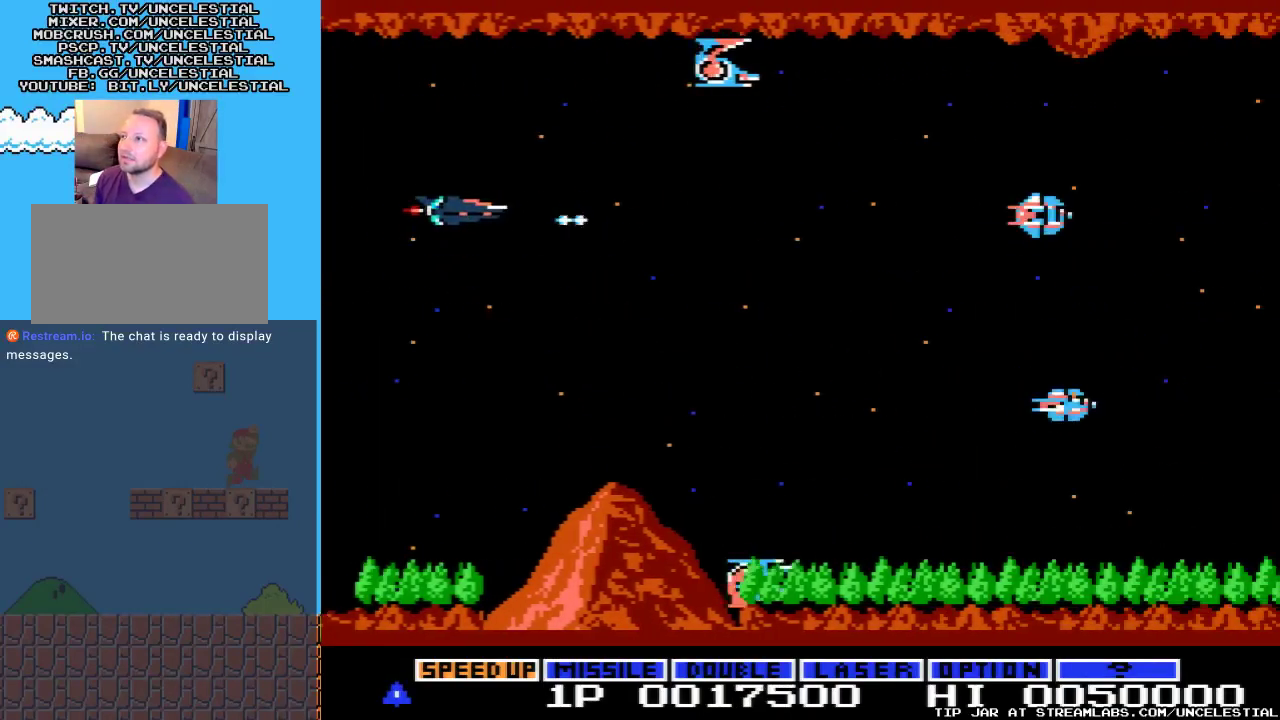
{"buttons": ["DPAD_UP"], "events": []}
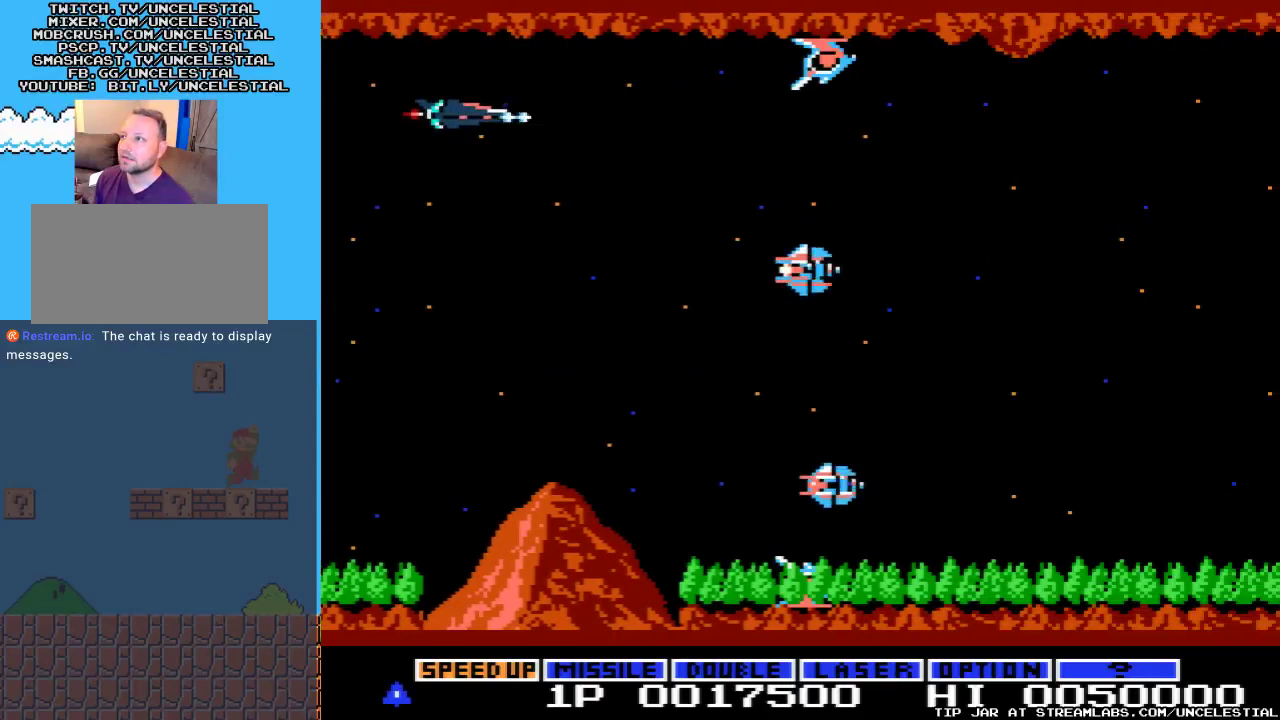
{"buttons": [], "events": [[167, "DPAD_UP", "up"]]}
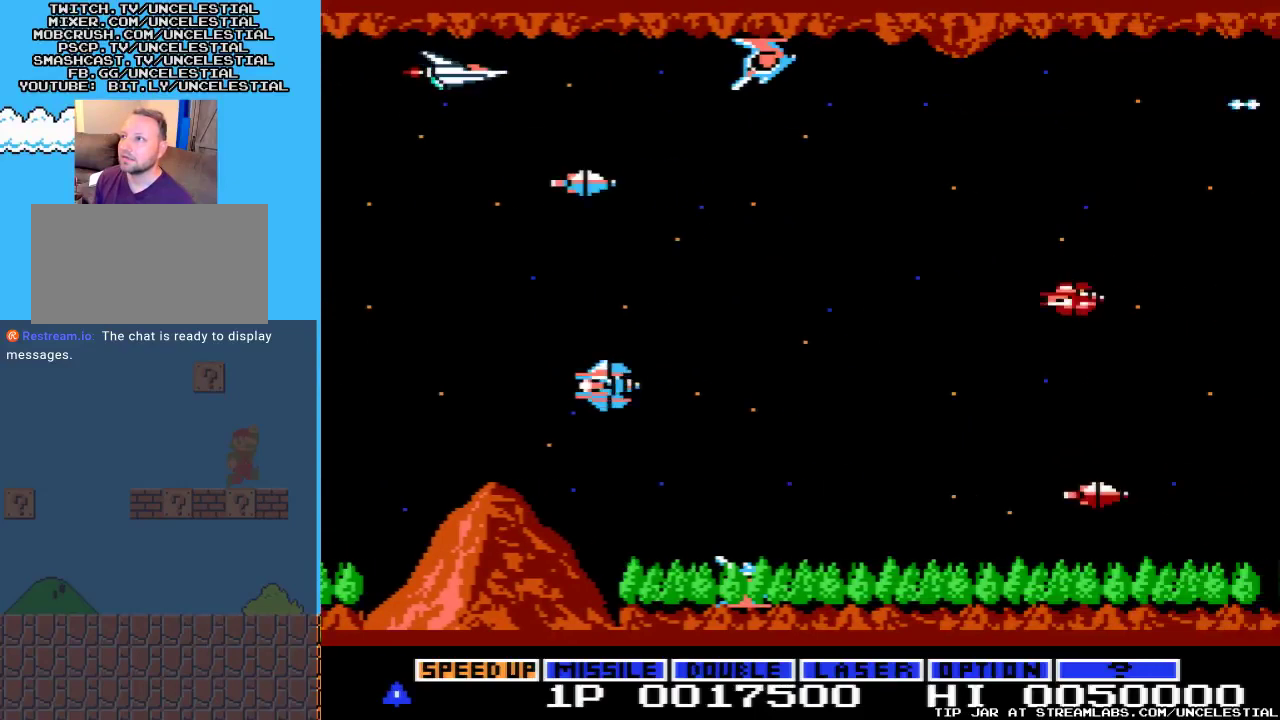
{"buttons": ["DPAD_DOWN"], "events": [[267, "DPAD_DOWN", "down"]]}
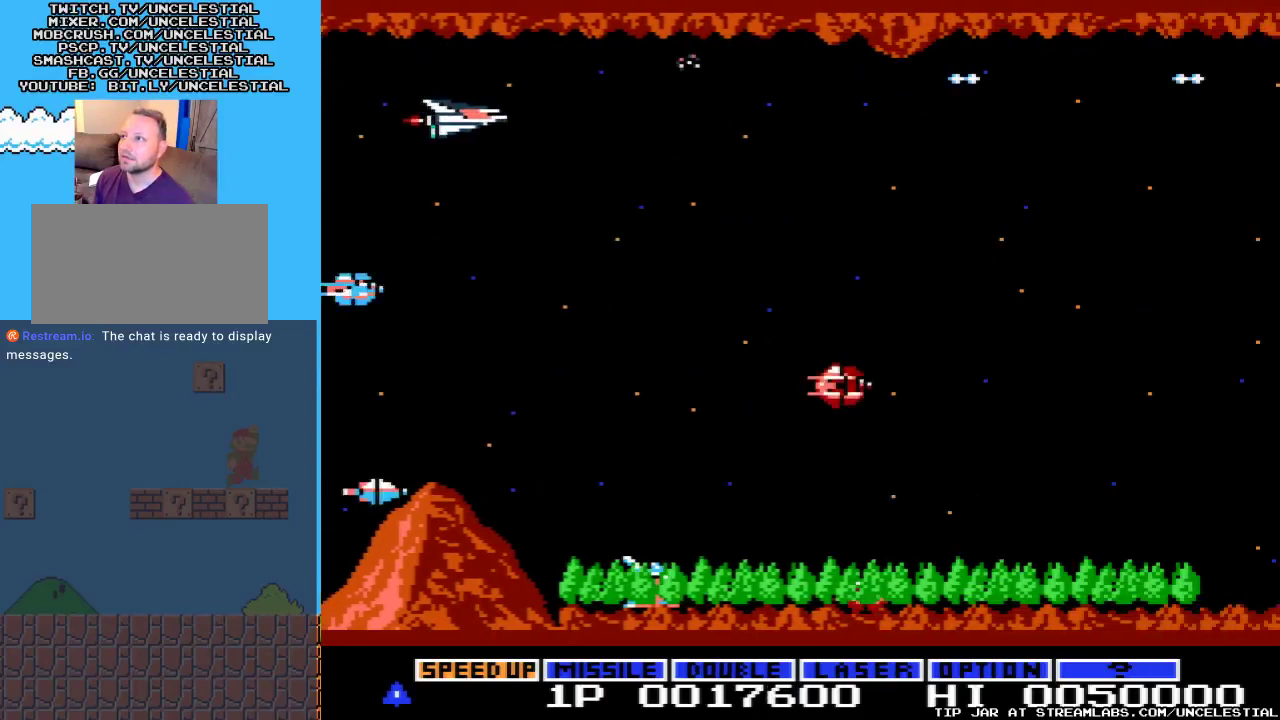
{"buttons": ["A", "DPAD_DOWN", "DPAD_LEFT"], "events": [[100, "A", "down"], [200, "A", "up"], [300, "A", "down"], [367, "DPAD_LEFT", "down"], [400, "A", "up"], [467, "A", "down"]]}
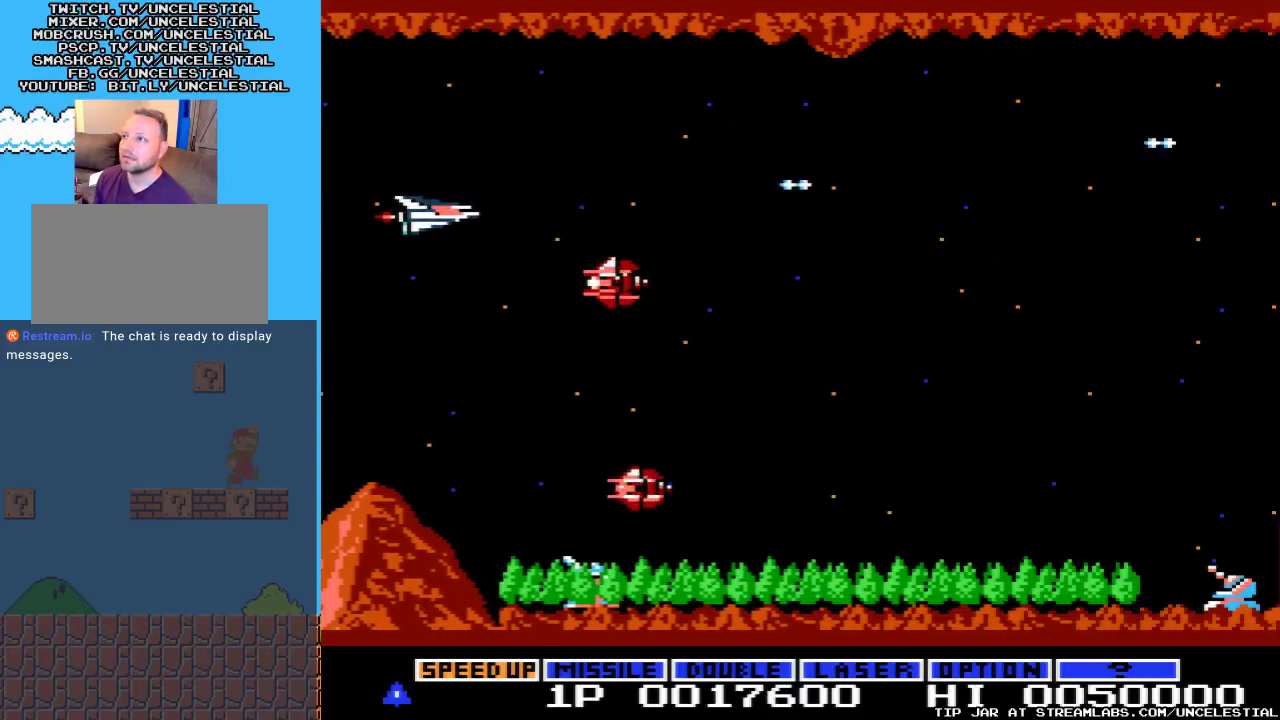
{"buttons": ["DPAD_RIGHT"]}
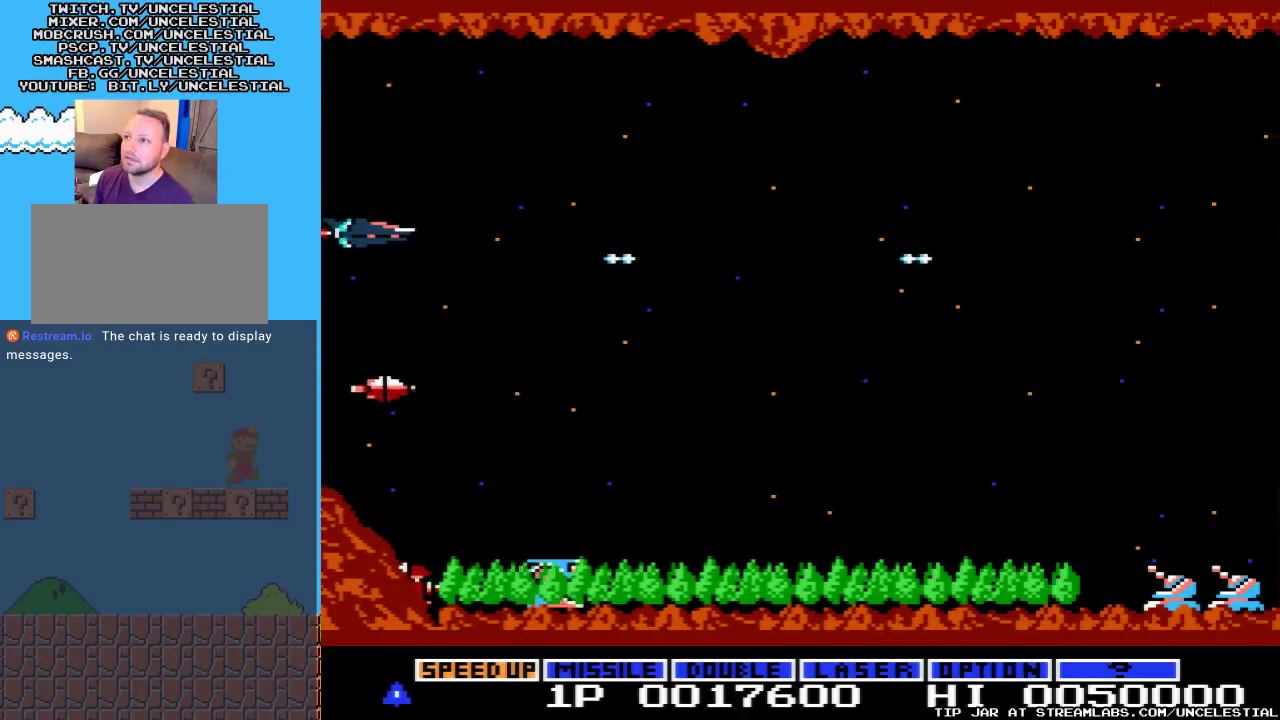
{"buttons": ["DPAD_DOWN"], "events": [[33, "A", "down"], [233, "A", "up"], [267, "DPAD_DOWN", "down"], [367, "DPAD_RIGHT", "up"]]}
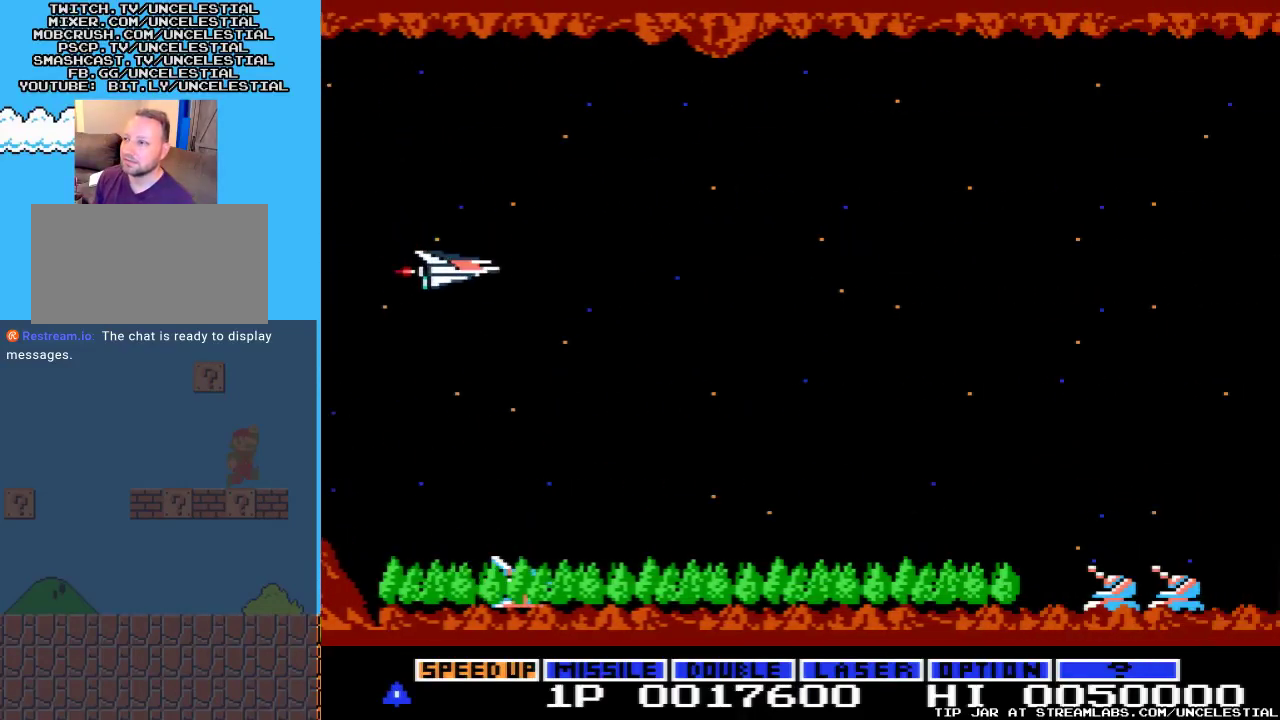
{"buttons": ["DPAD_RIGHT"], "events": [[33, "A", "down"], [200, "A", "up"], [300, "A", "down"], [333, "DPAD_DOWN", "up"], [333, "DPAD_RIGHT", "down"], [467, "A", "up"]]}
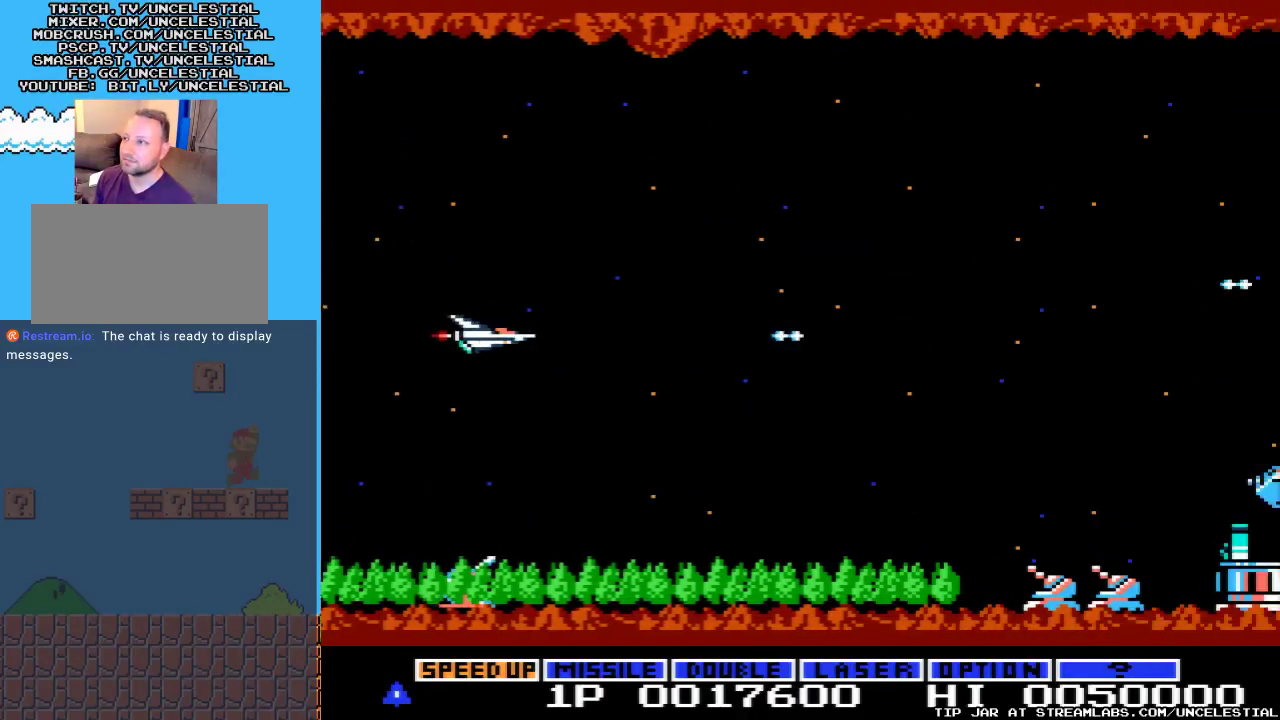
{"buttons": ["A", "DPAD_DOWN"], "events": [[67, "A", "down"], [100, "DPAD_DOWN", "down"], [100, "DPAD_RIGHT", "up"], [233, "A", "up"], [300, "A", "down"], [467, "A", "up"], [500, "A", "down"]]}
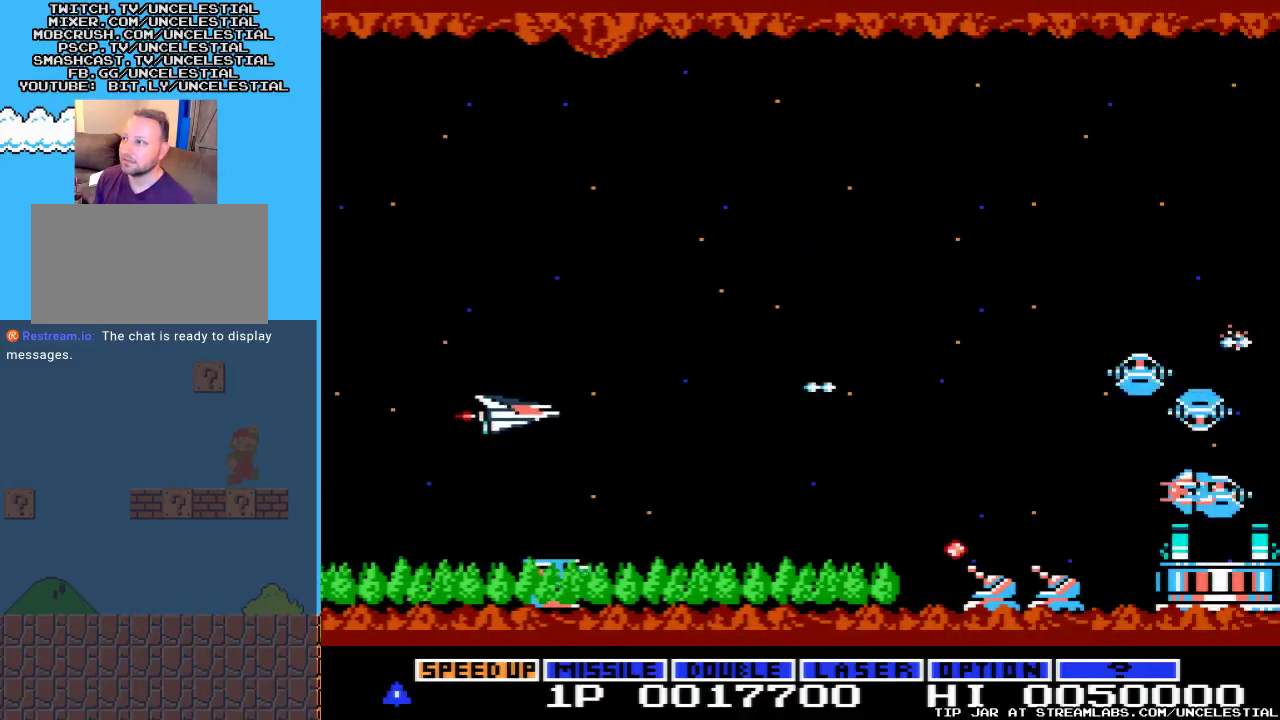
{"buttons": ["DPAD_DOWN", "DPAD_LEFT"], "events": [[167, "A", "up"], [267, "A", "down"], [300, "DPAD_LEFT", "down"], [433, "A", "up"]]}
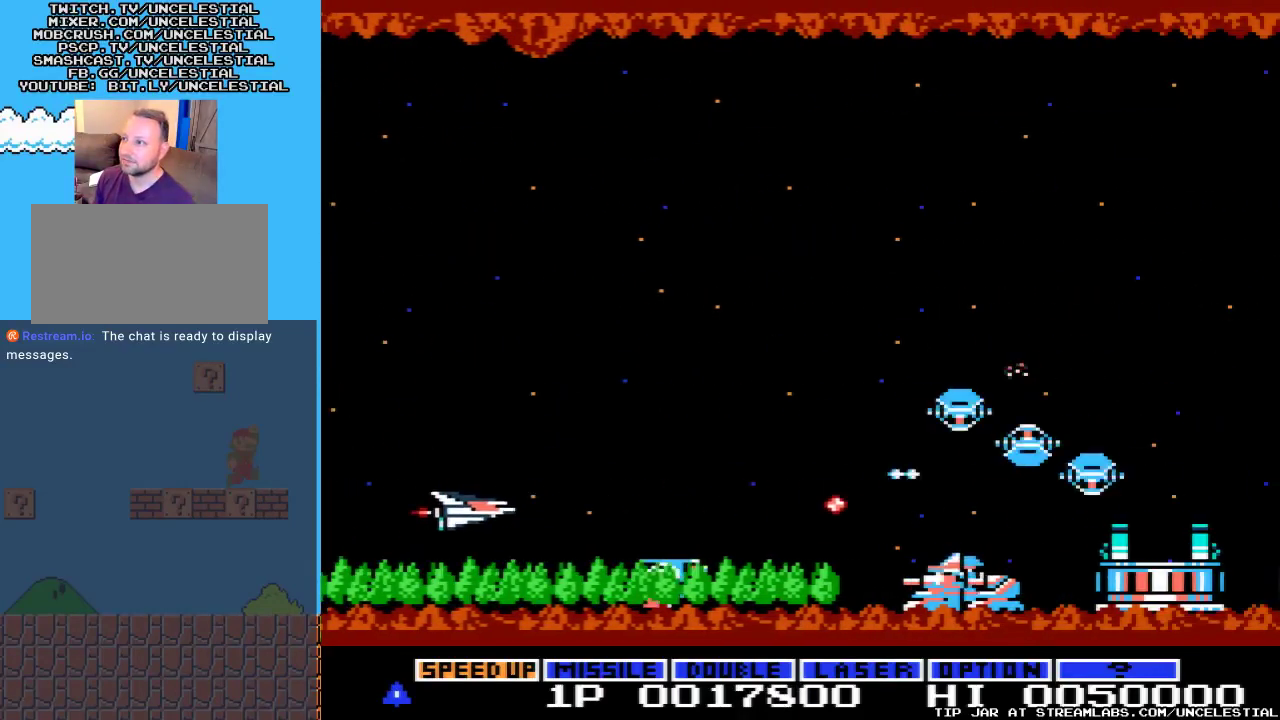
{"buttons": ["A"], "events": [[33, "A", "down"], [167, "A", "up"], [233, "A", "down"], [233, "DPAD_LEFT", "up"], [300, "DPAD_DOWN", "up"]]}
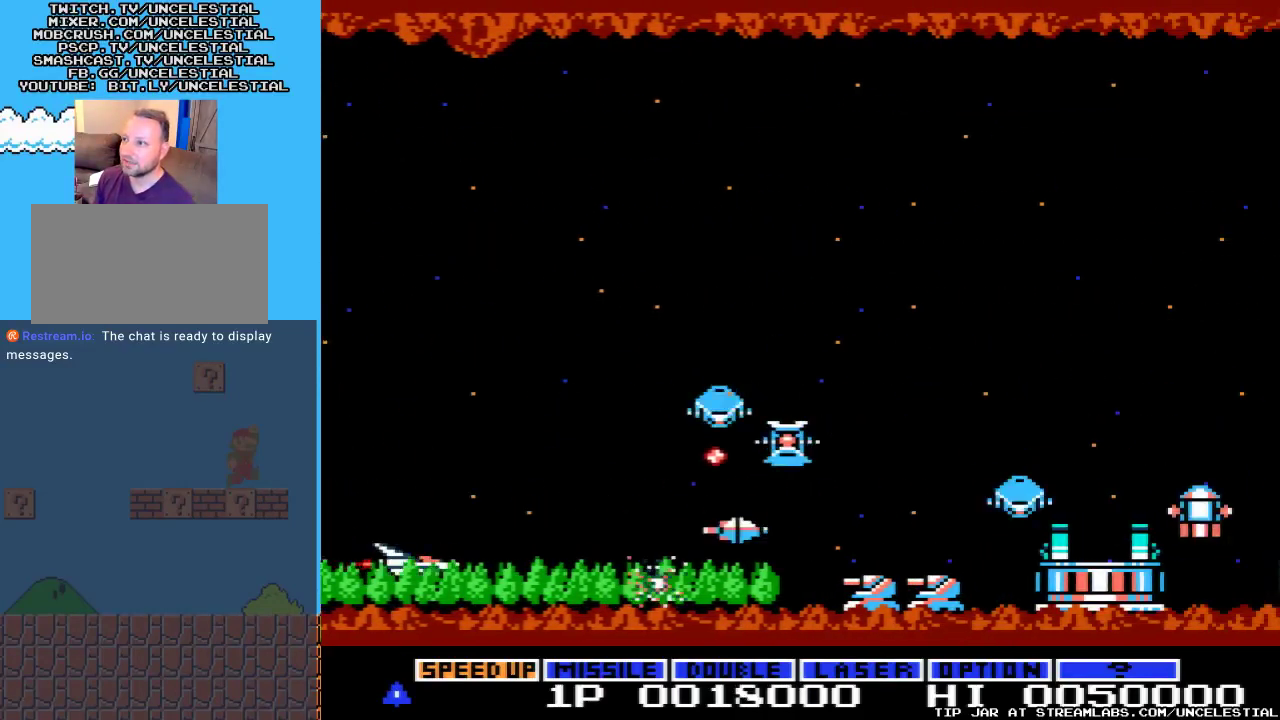
{"buttons": [], "events": [[67, "A", "up"]]}
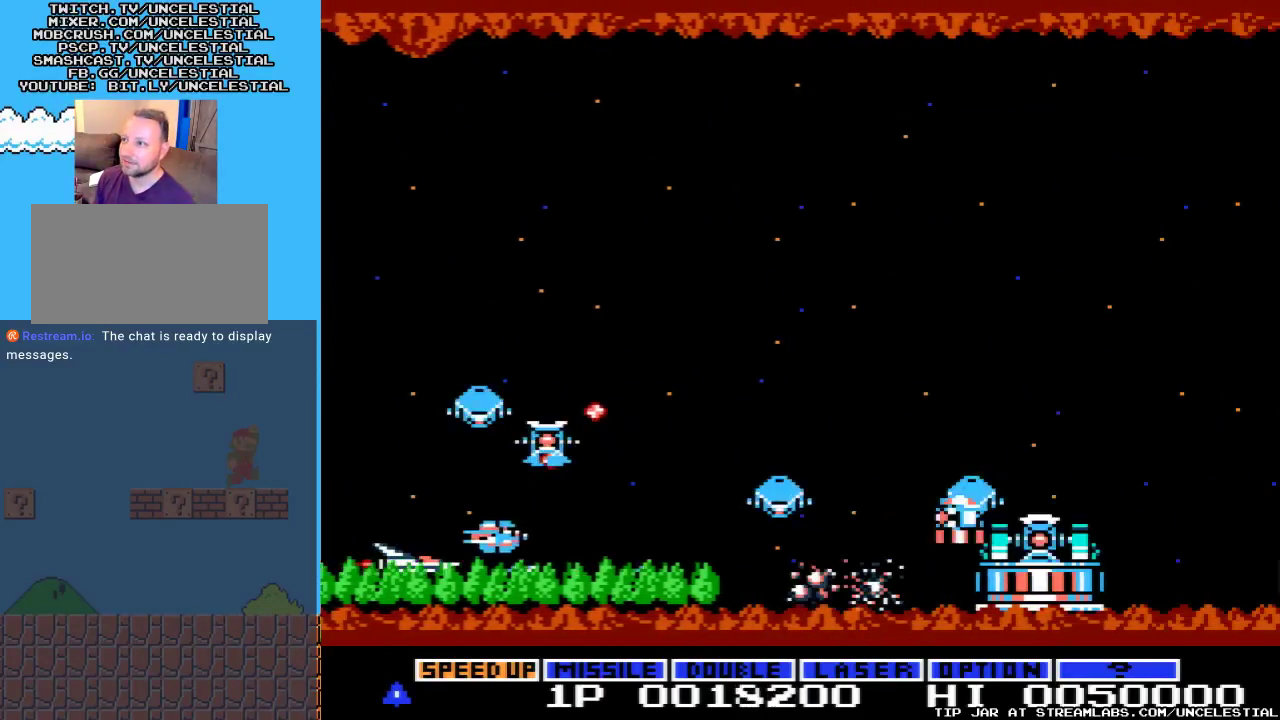
{"buttons": [], "events": [[133, "DPAD_LEFT", "down"], [300, "DPAD_LEFT", "up"]]}
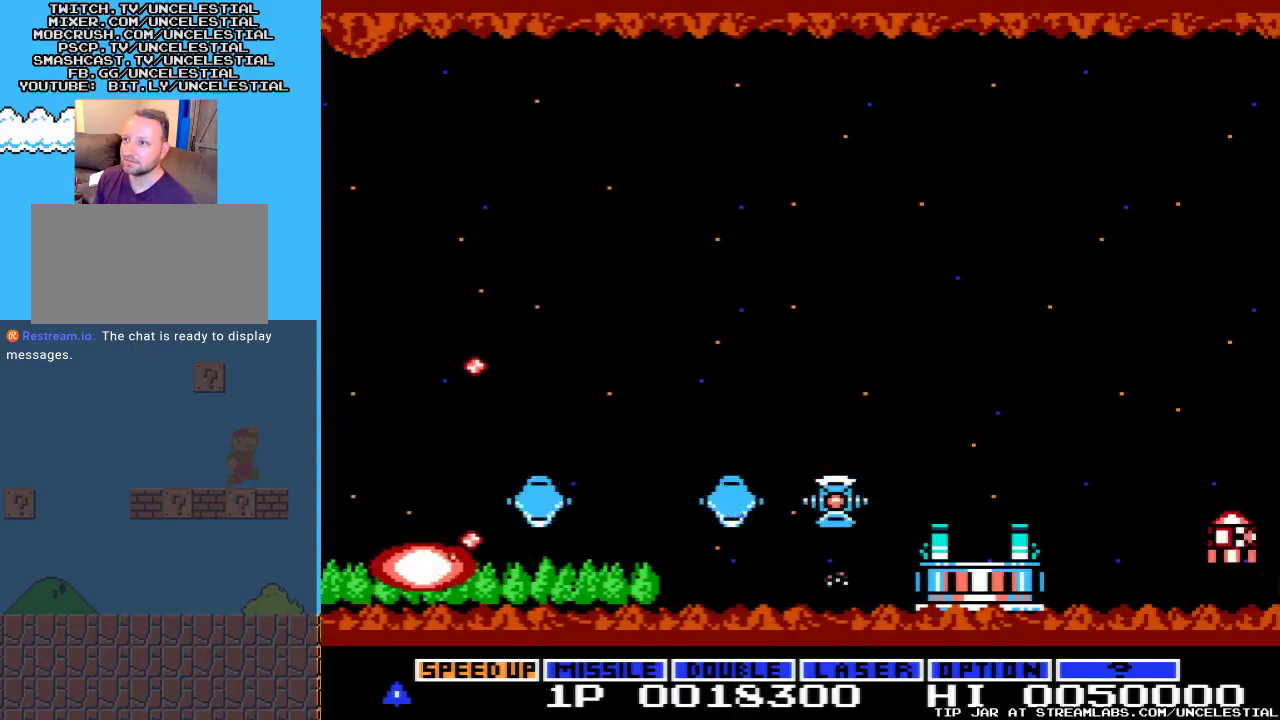
{"buttons": ["A"], "events": [[500, "A", "down"]]}
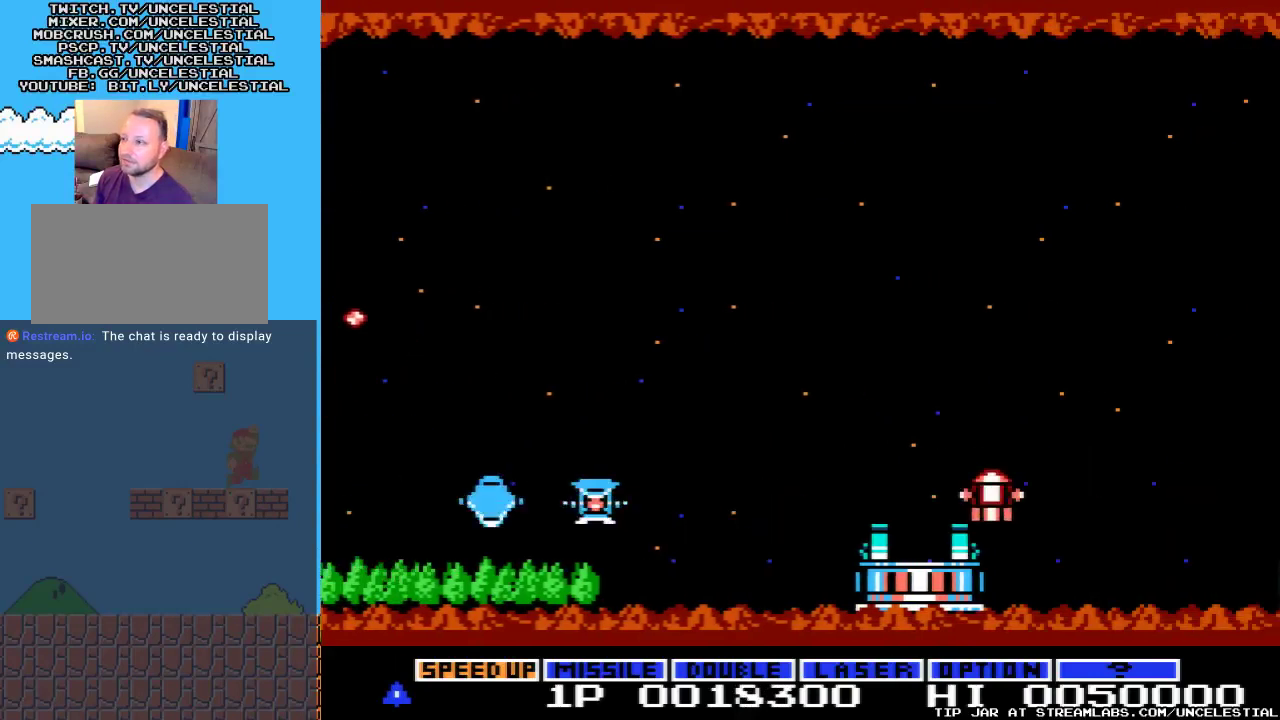
{"buttons": [], "events": [[433, "A", "up"]]}
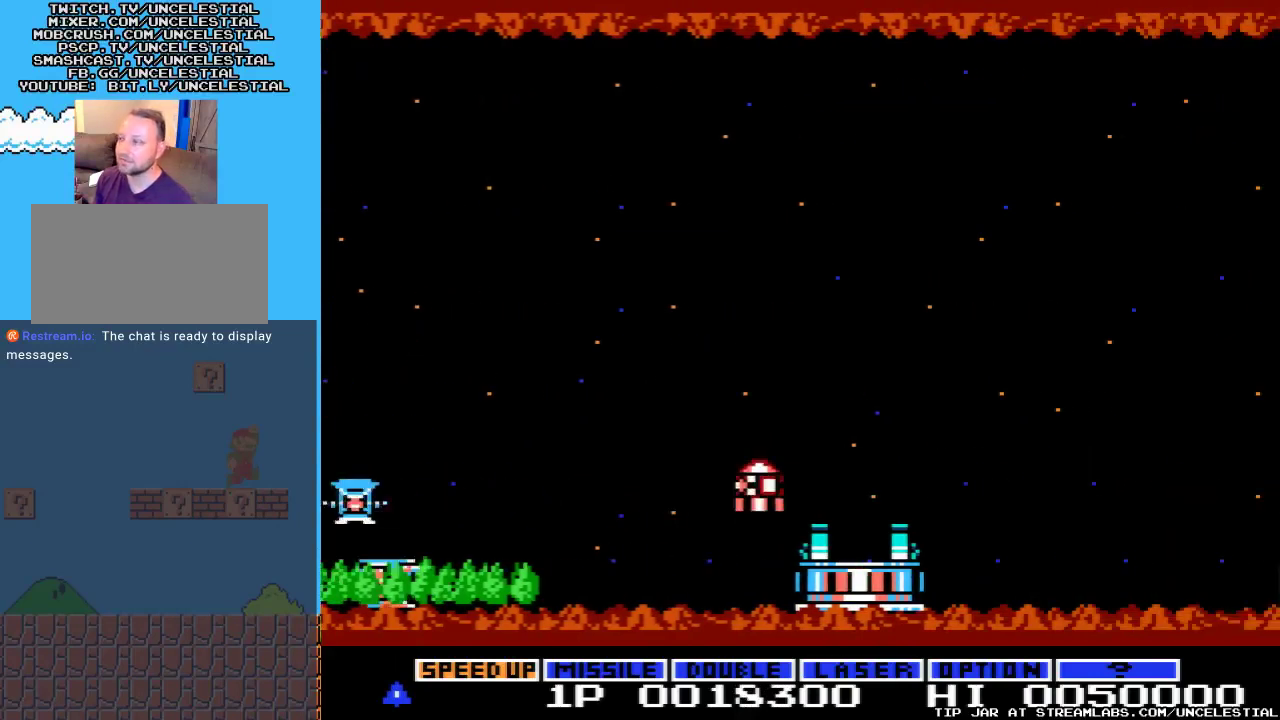
{"buttons": [], "events": [[233, "A", "down"], [367, "A", "up"]]}
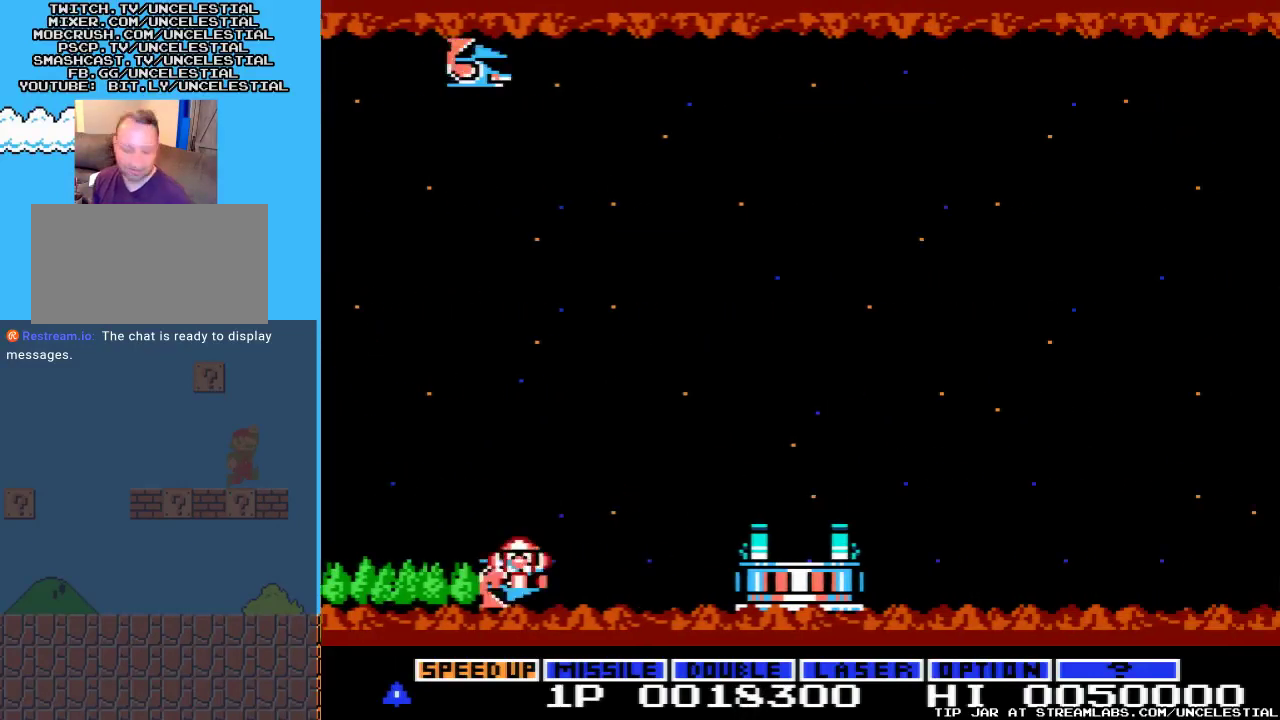
{"buttons": ["A"], "events": [[100, "A", "down"], [300, "A", "up"], [500, "A", "down"]]}
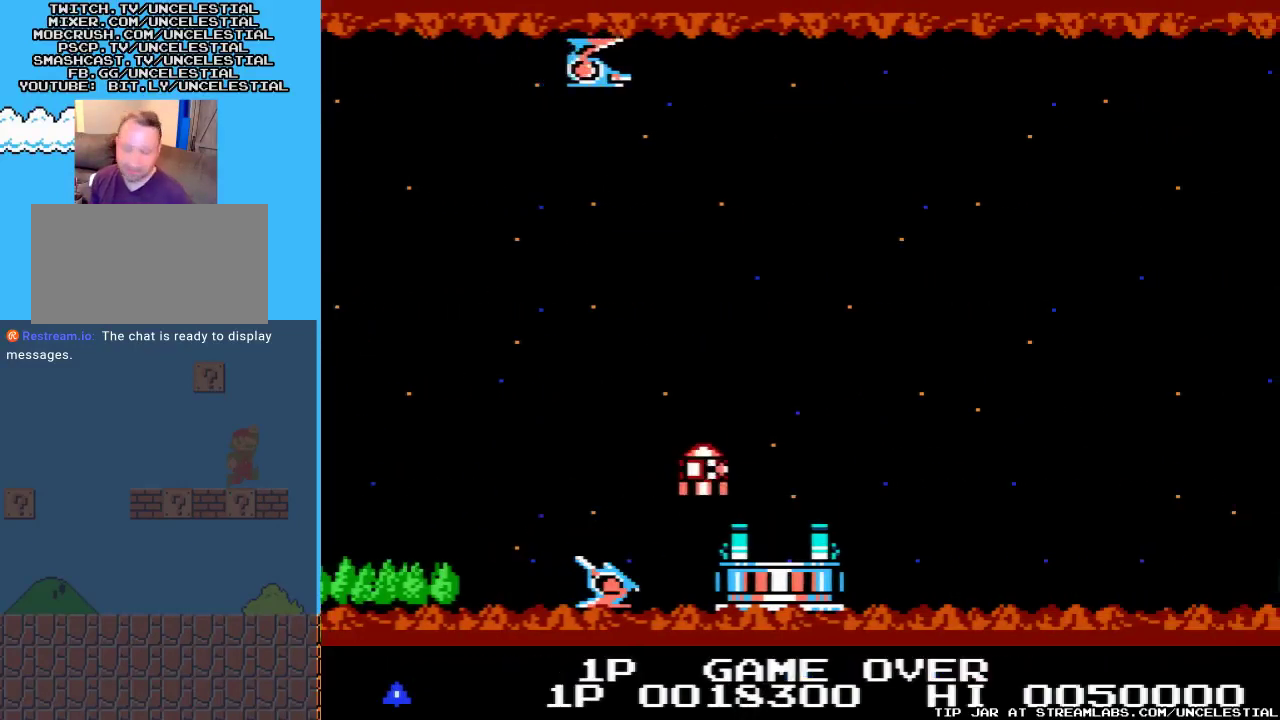
{"buttons": [], "events": [[167, "A", "up"]]}
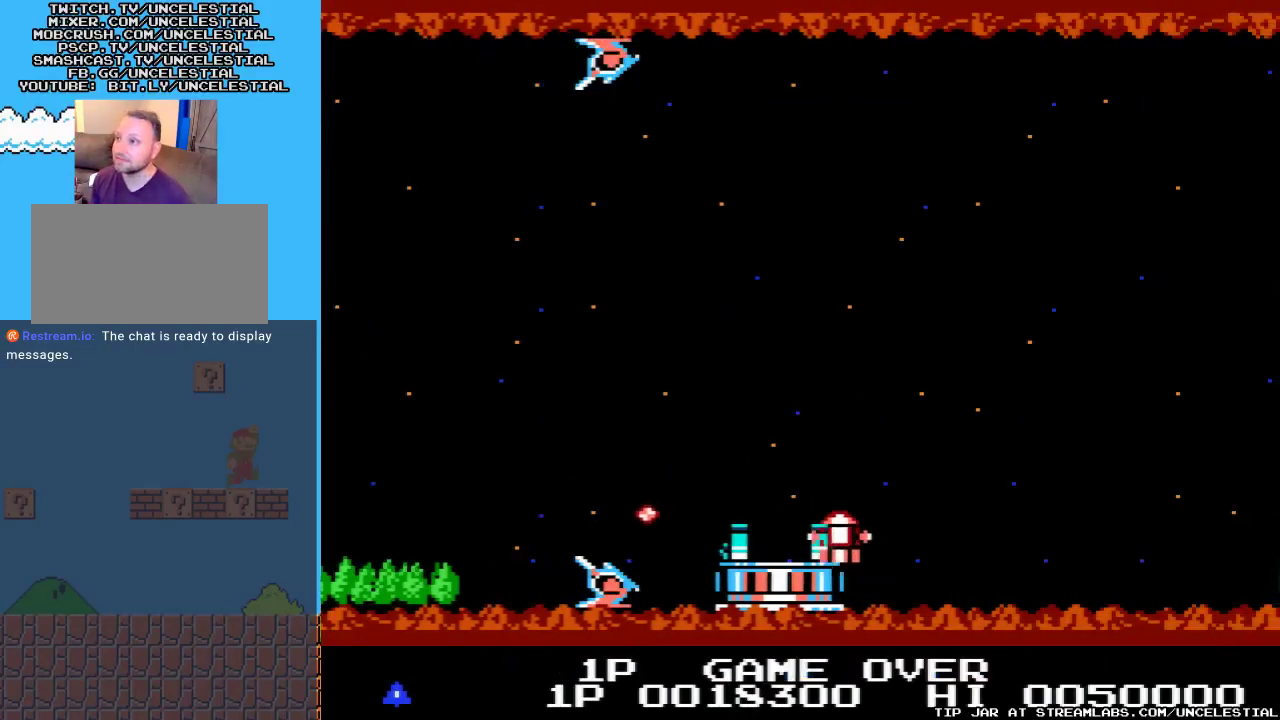
{"buttons": [], "events": []}
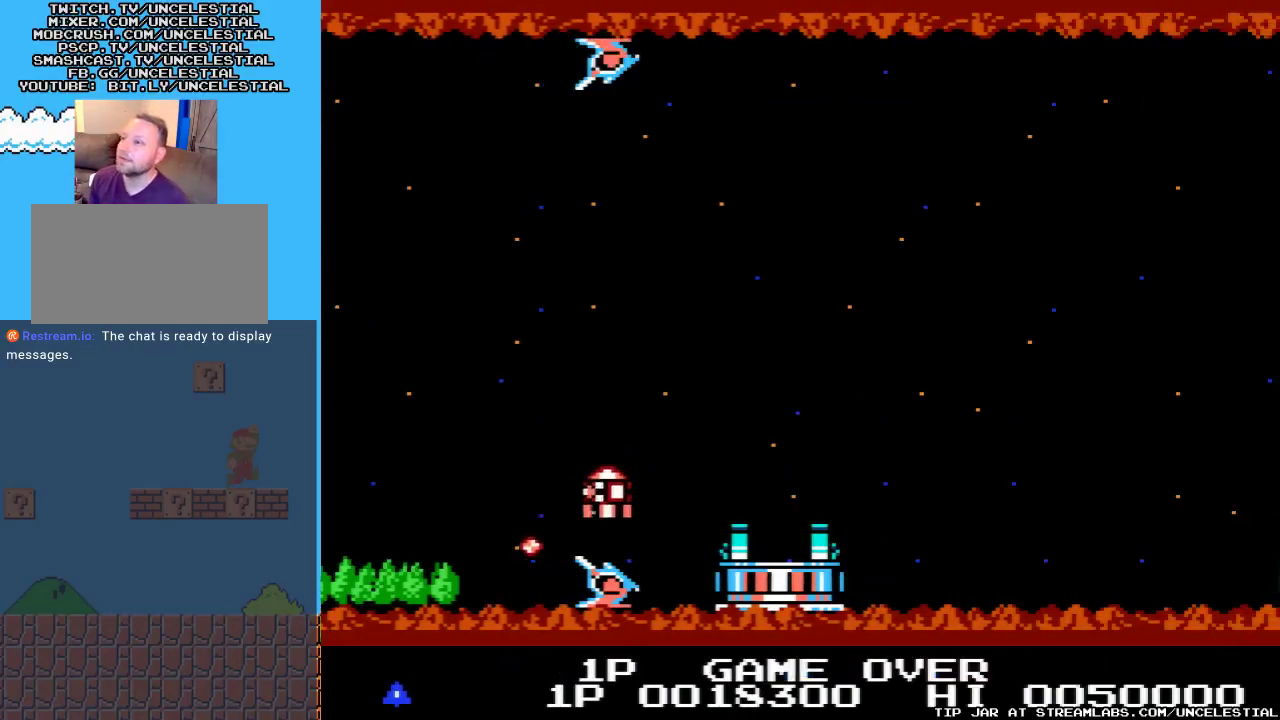
{"buttons": [], "events": [[267, "A", "down"], [467, "A", "up"]]}